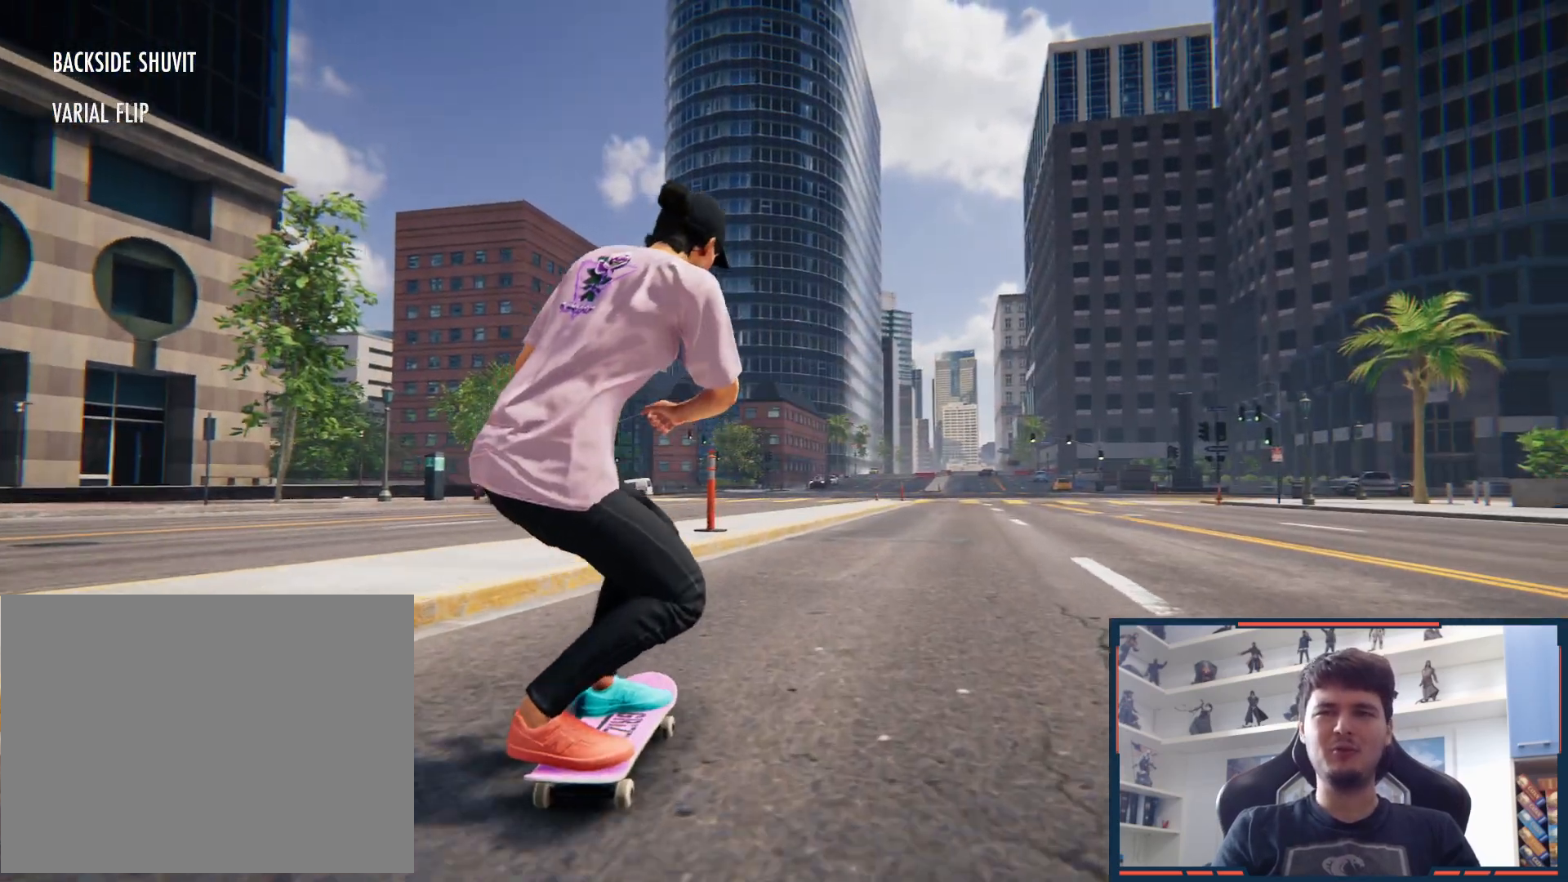
Gameplay with a controller (Xbox layout); each line is a JSON object with the inputs held at the frame after it (dt_ms = milliseconds from this image to that frame). "button_events" lists button changes between this image and that frame as [ms after this image, input, new state], when the widget could be followed in between (sticks are given only as held states). Not read: HOME L3 R3 SELECT.
{"dt_ms": 500, "buttons": [], "left_stick": "center", "right_stick": "left", "button_events": []}
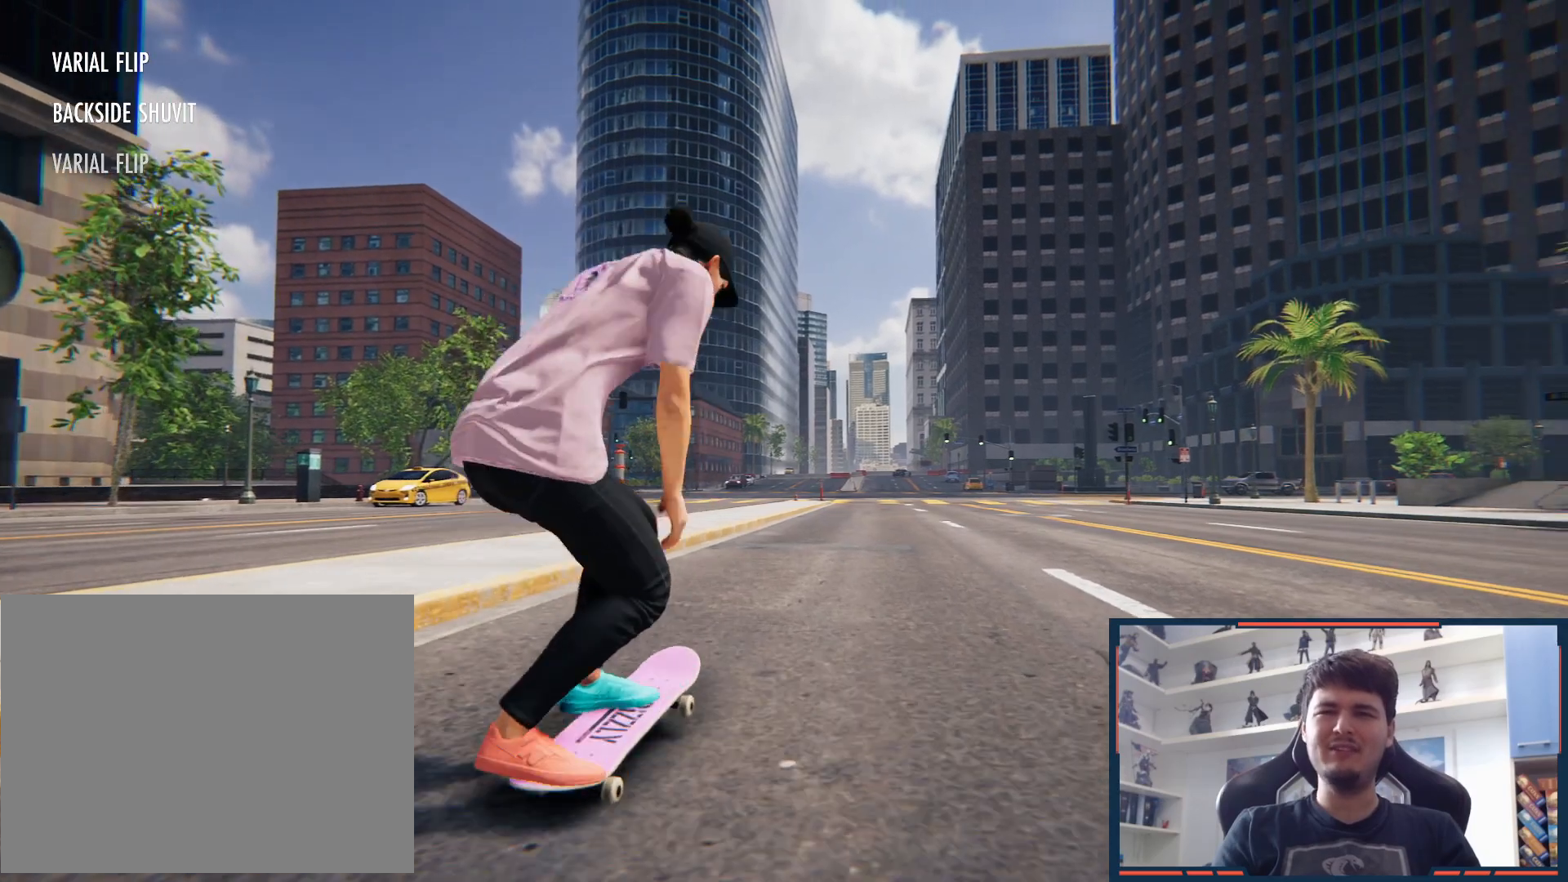
{"dt_ms": 500, "buttons": [], "left_stick": "center", "right_stick": "center", "button_events": []}
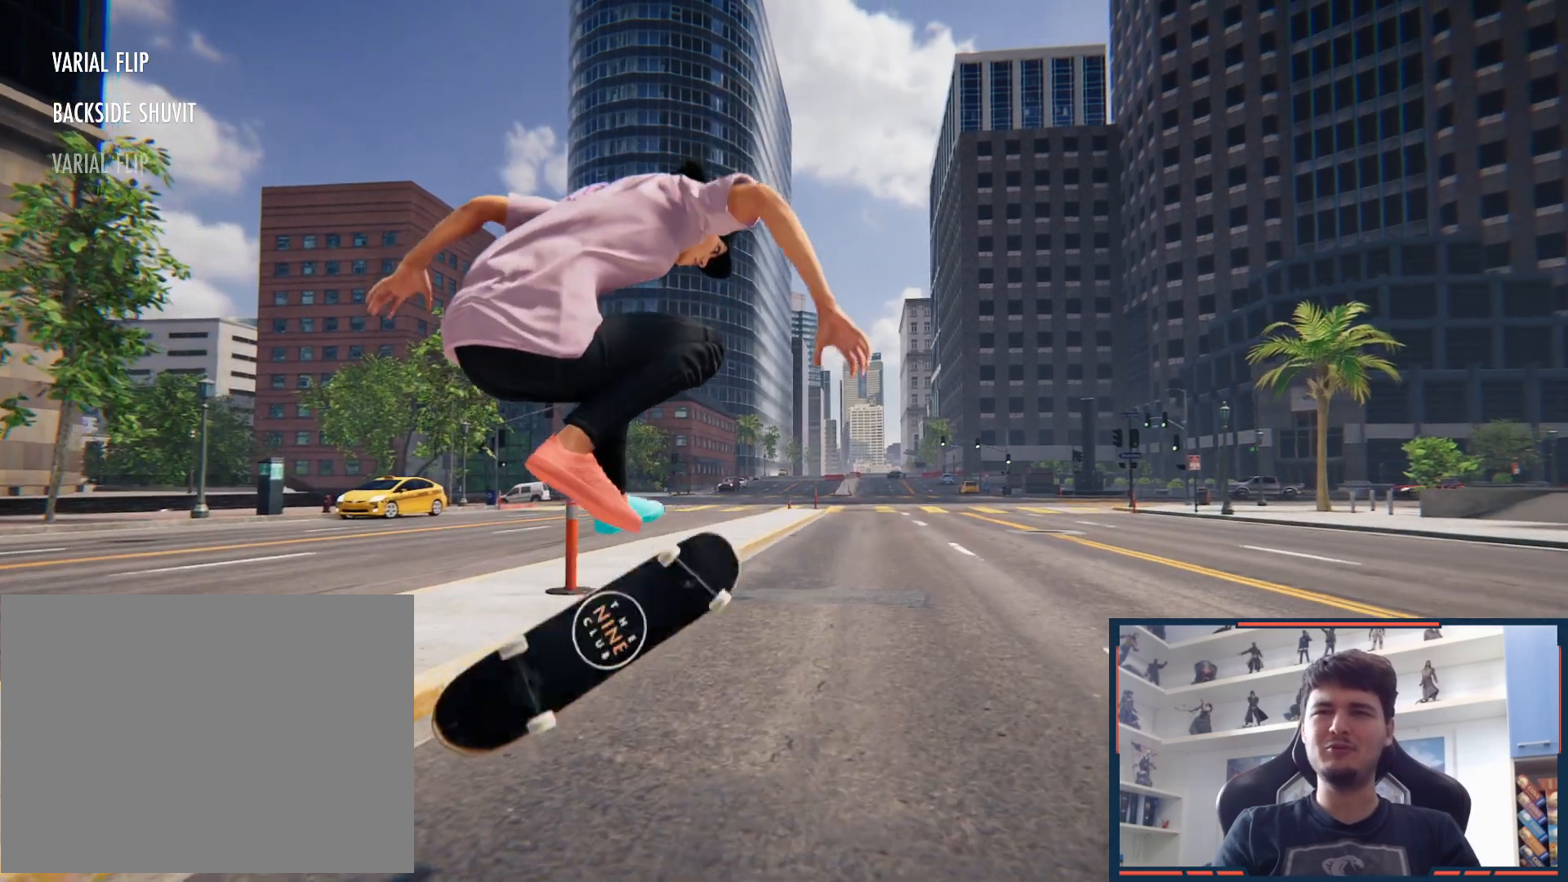
{"dt_ms": 500, "buttons": [], "left_stick": "center", "right_stick": "center", "button_events": []}
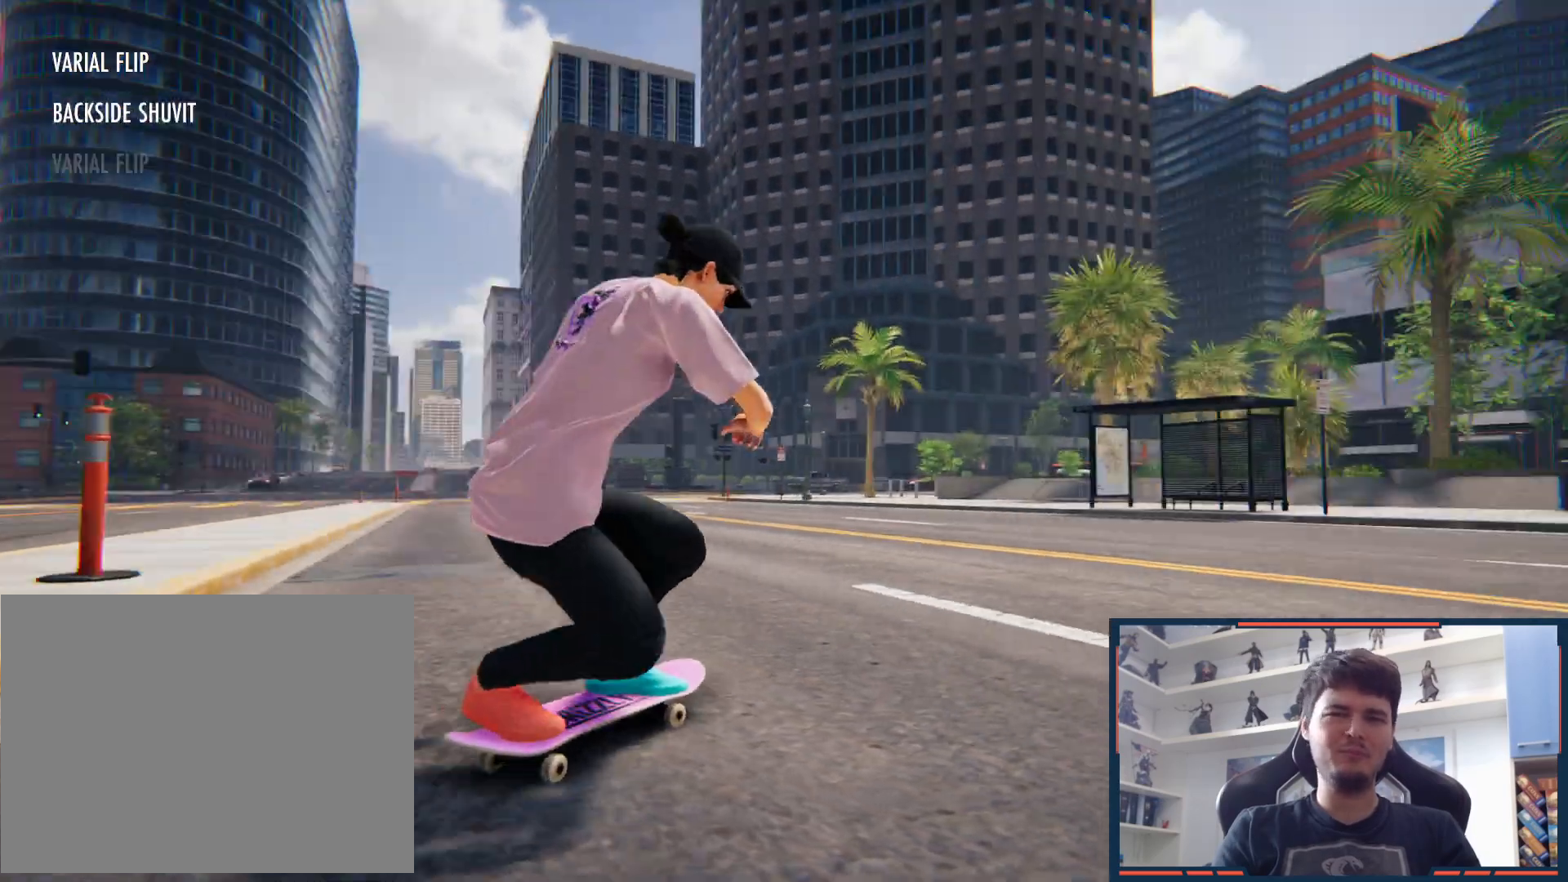
{"dt_ms": 500, "buttons": [], "left_stick": "left", "right_stick": "center", "button_events": []}
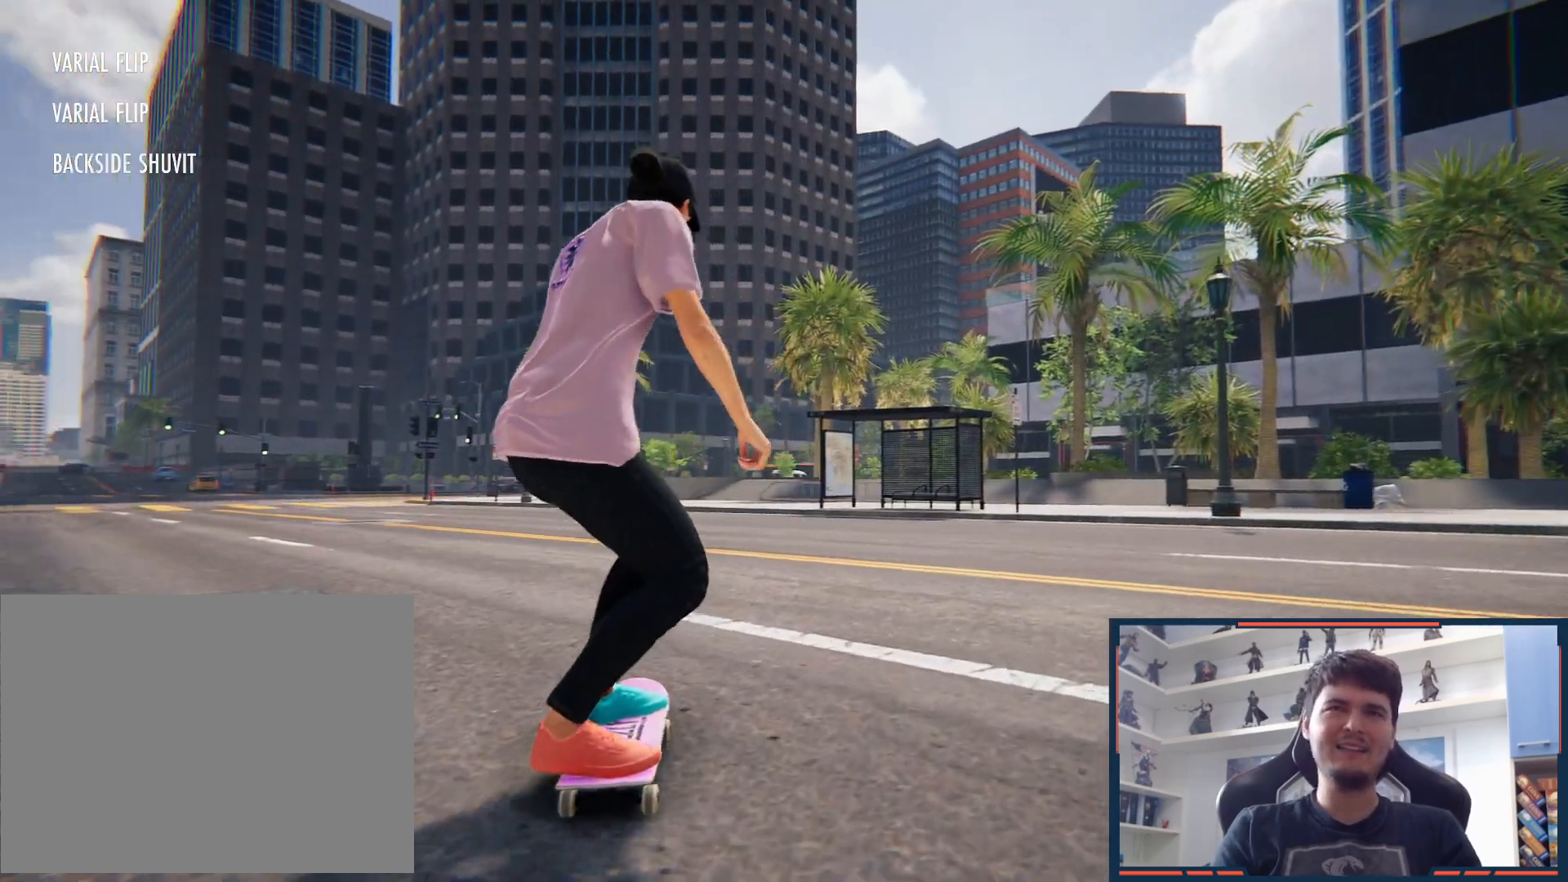
{"dt_ms": 500, "buttons": ["A"], "left_stick": "center", "right_stick": "center", "button_events": [[300, "DPAD_UP", "down"], [467, "A", "down"], [483, "DPAD_UP", "up"]]}
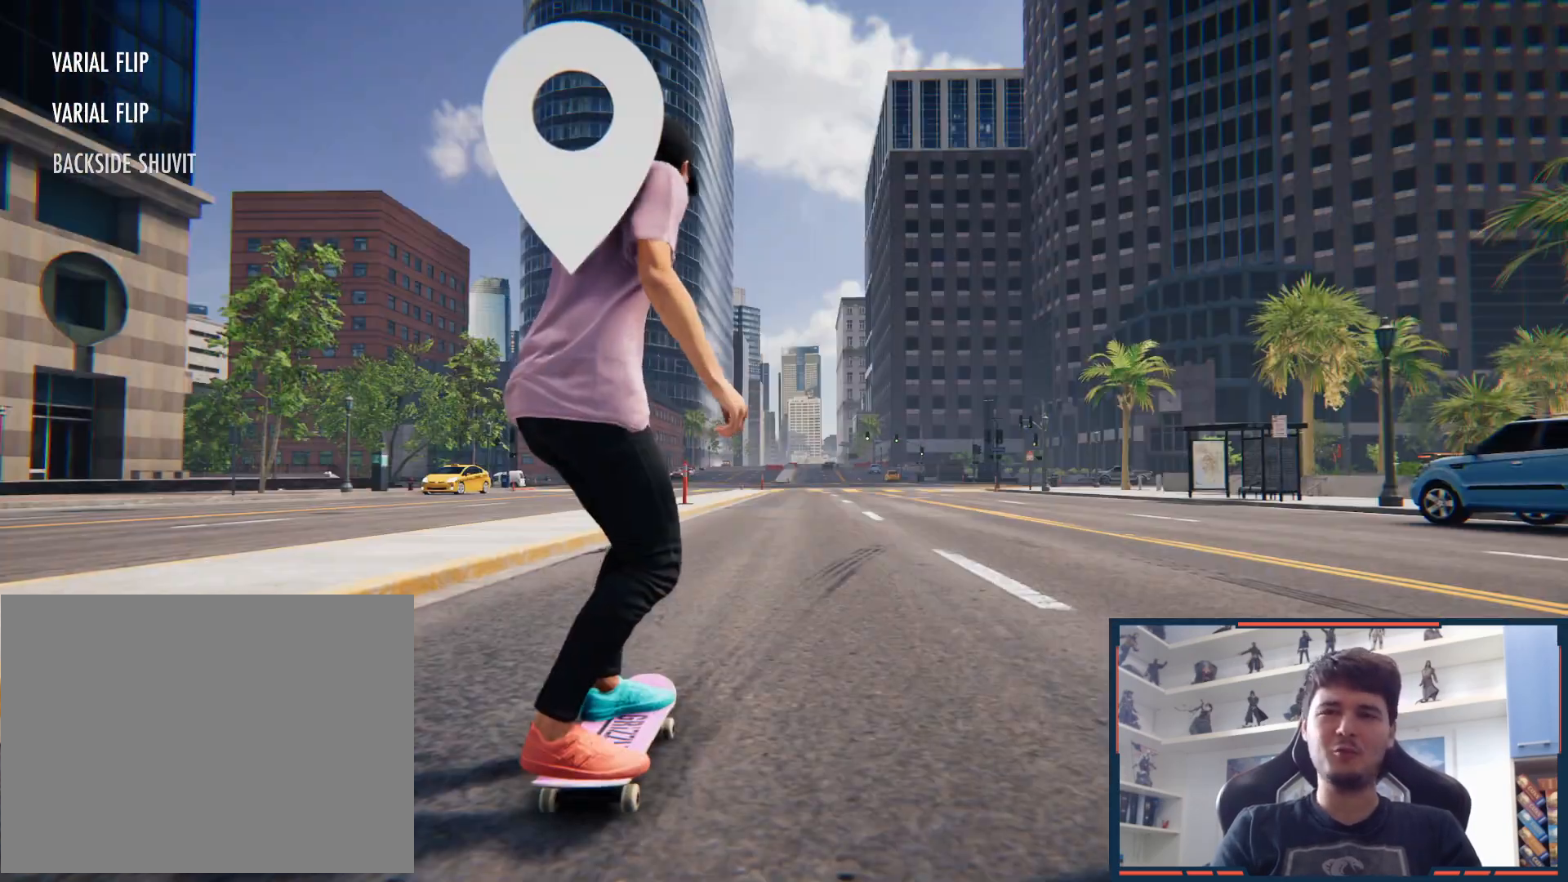
{"dt_ms": 500, "buttons": [], "left_stick": "center", "right_stick": "center", "button_events": [[400, "A", "up"]]}
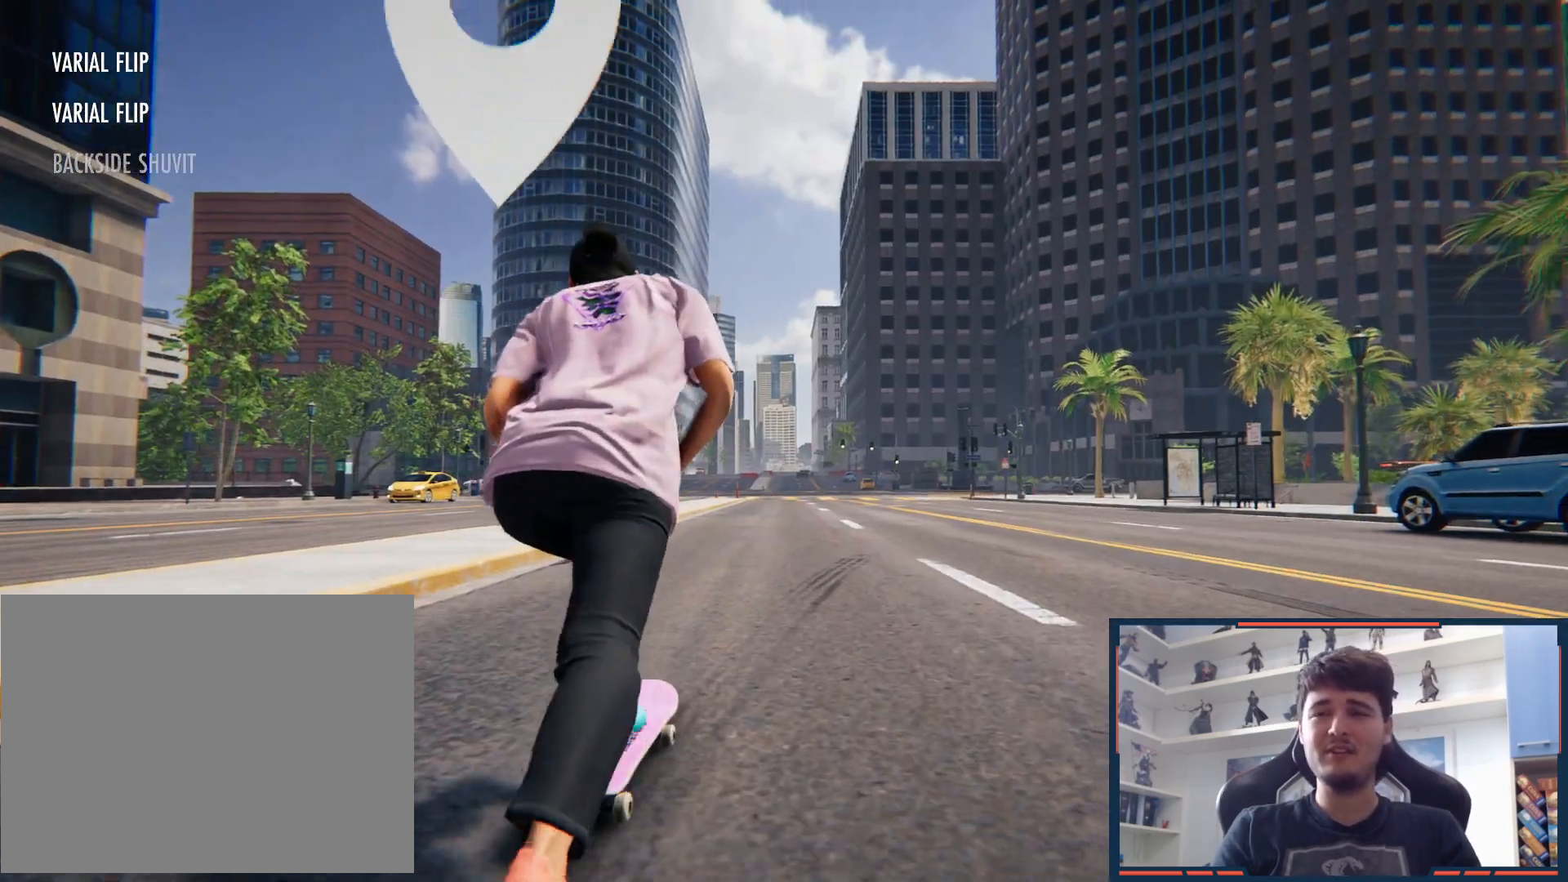
{"dt_ms": 500, "buttons": [], "left_stick": "center", "right_stick": "center", "button_events": []}
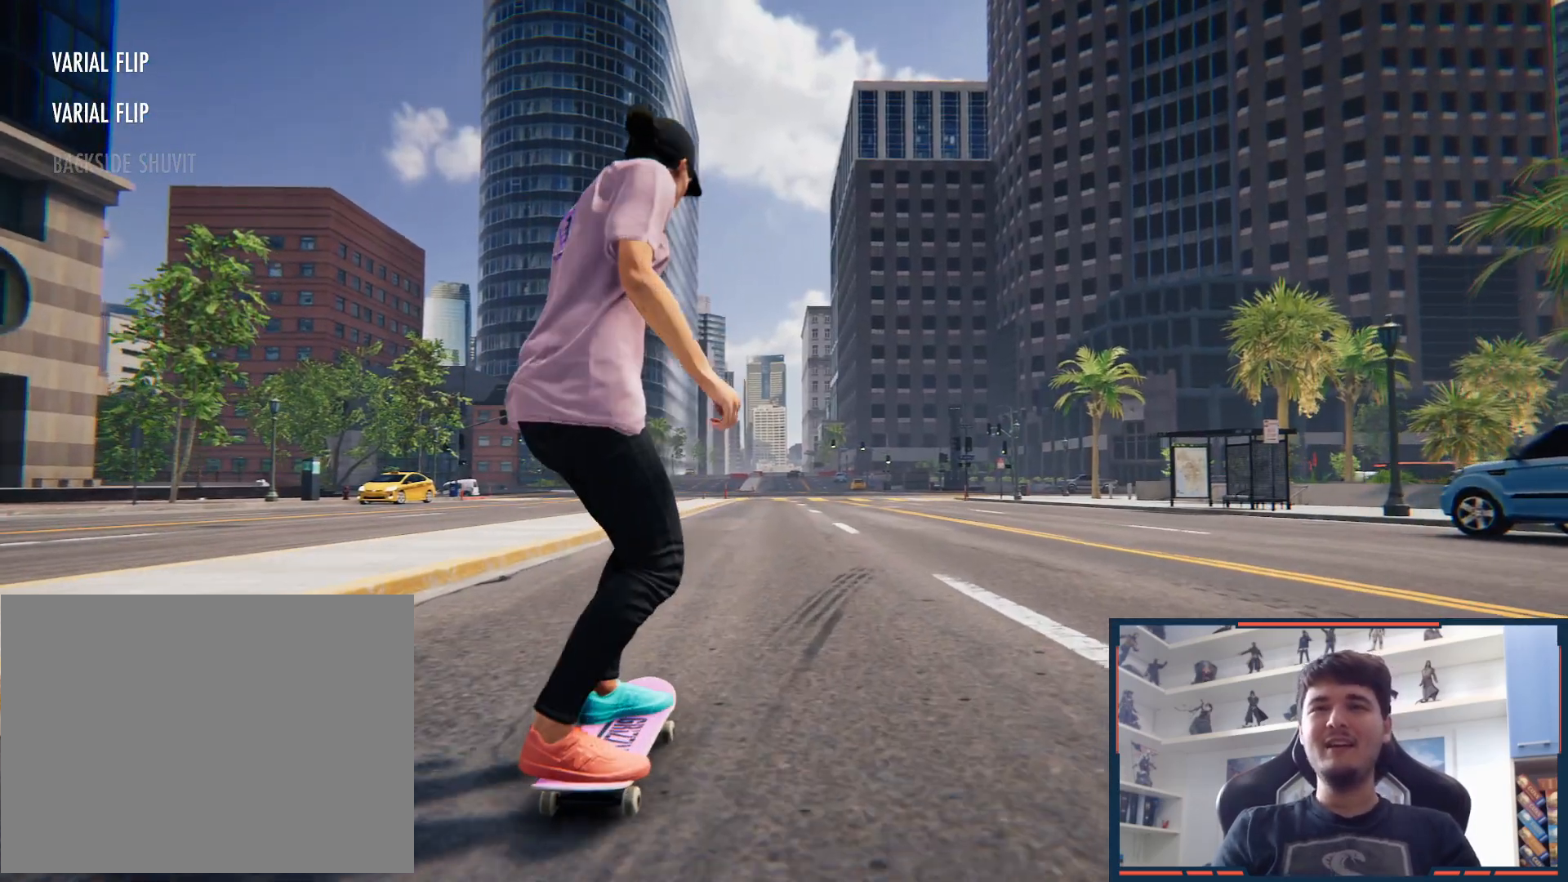
{"dt_ms": 500, "buttons": [], "left_stick": "center", "right_stick": "center", "button_events": []}
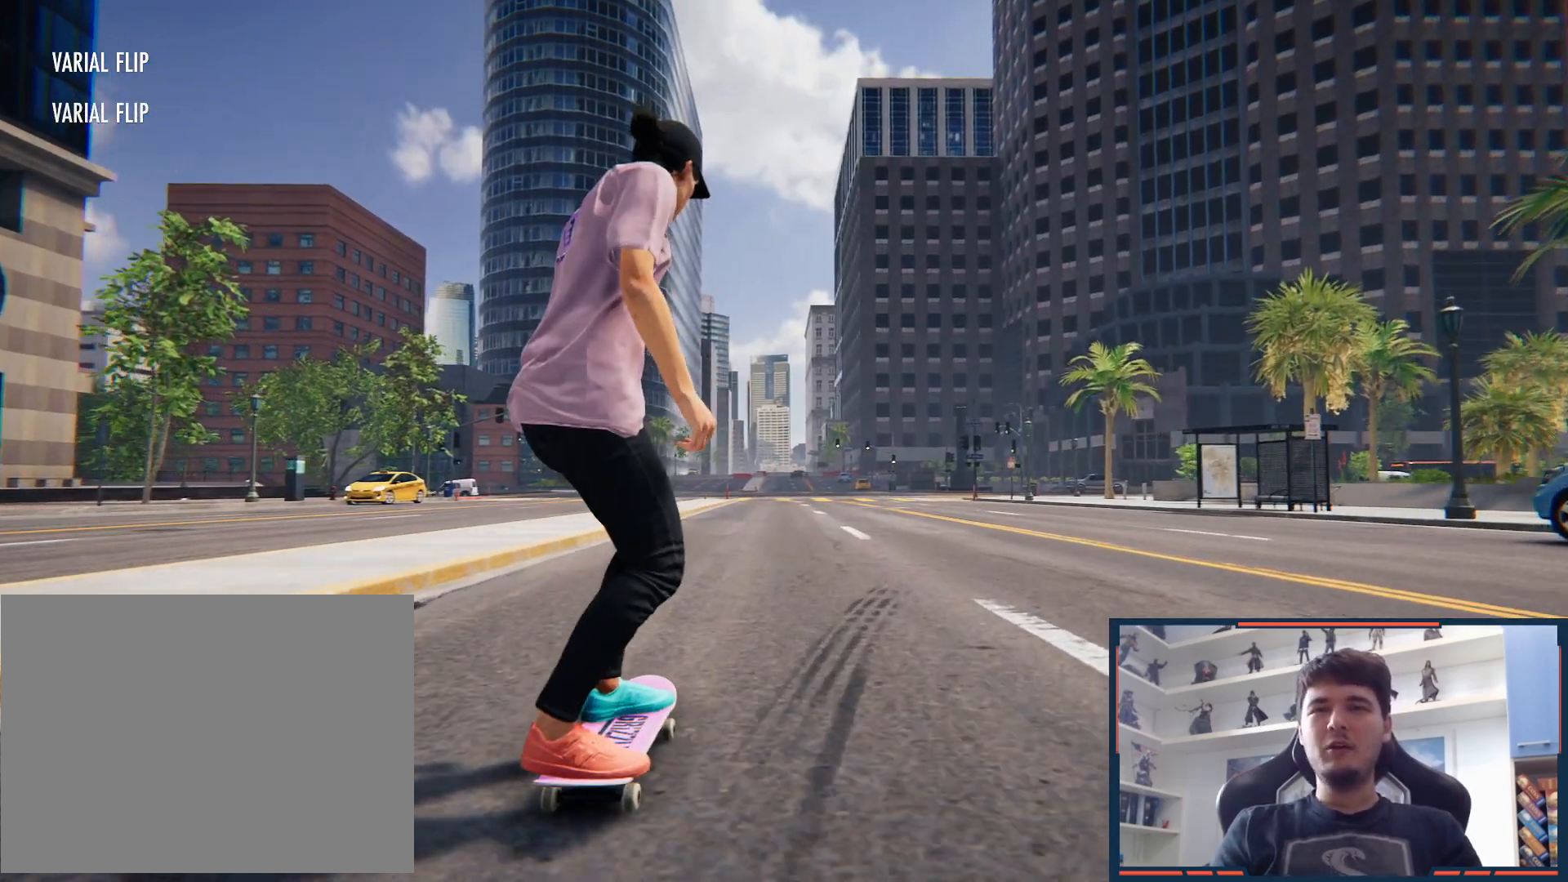
{"dt_ms": 500, "buttons": [], "left_stick": "center", "right_stick": "center", "button_events": []}
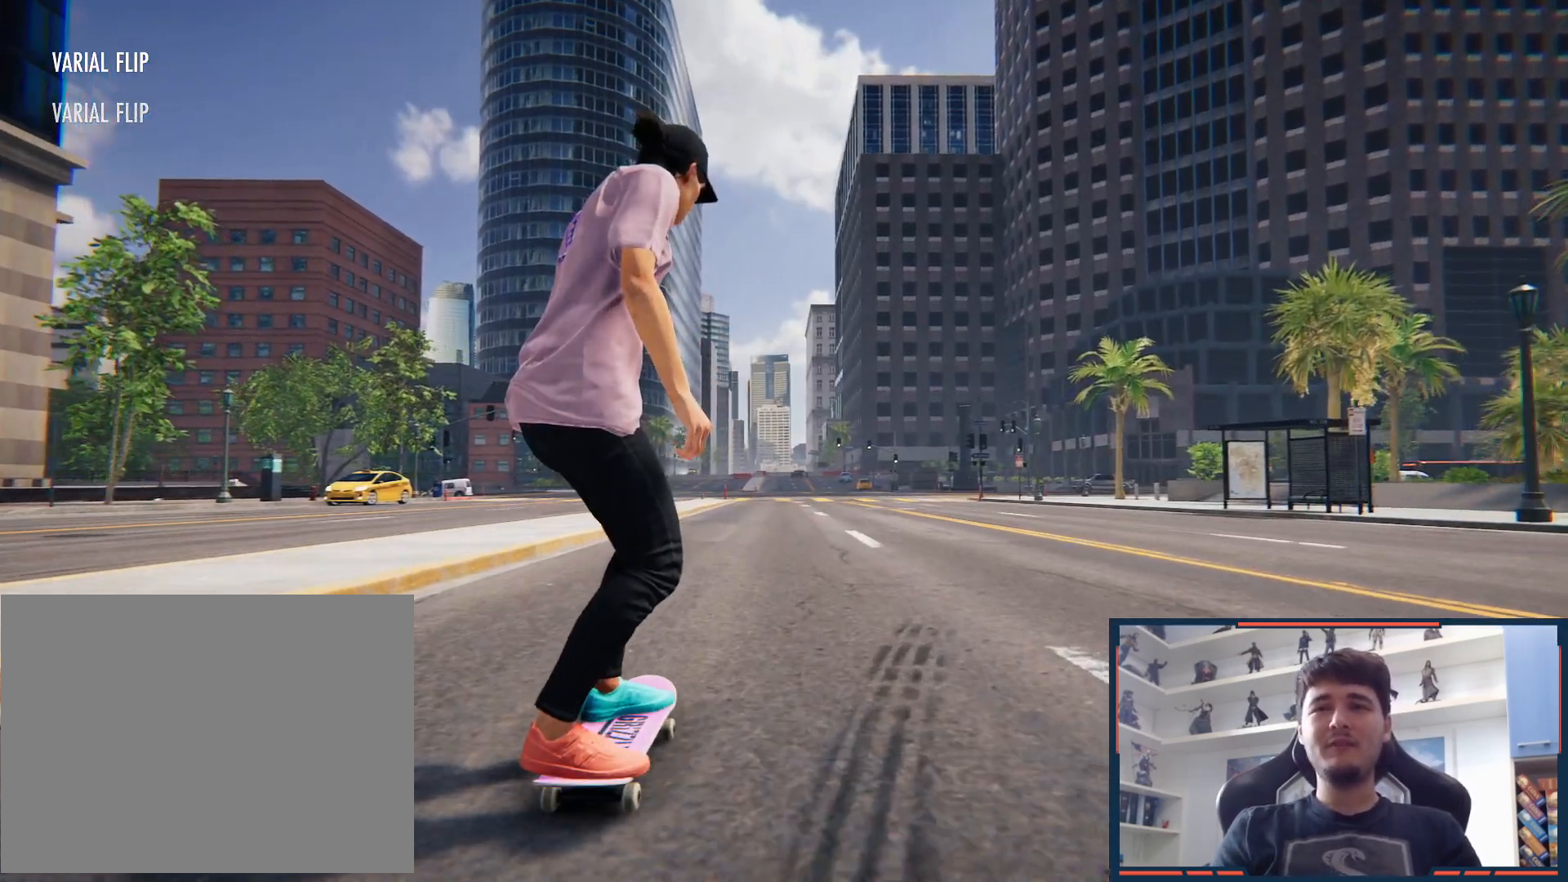
{"dt_ms": 500, "buttons": [], "left_stick": "center", "right_stick": "down", "button_events": []}
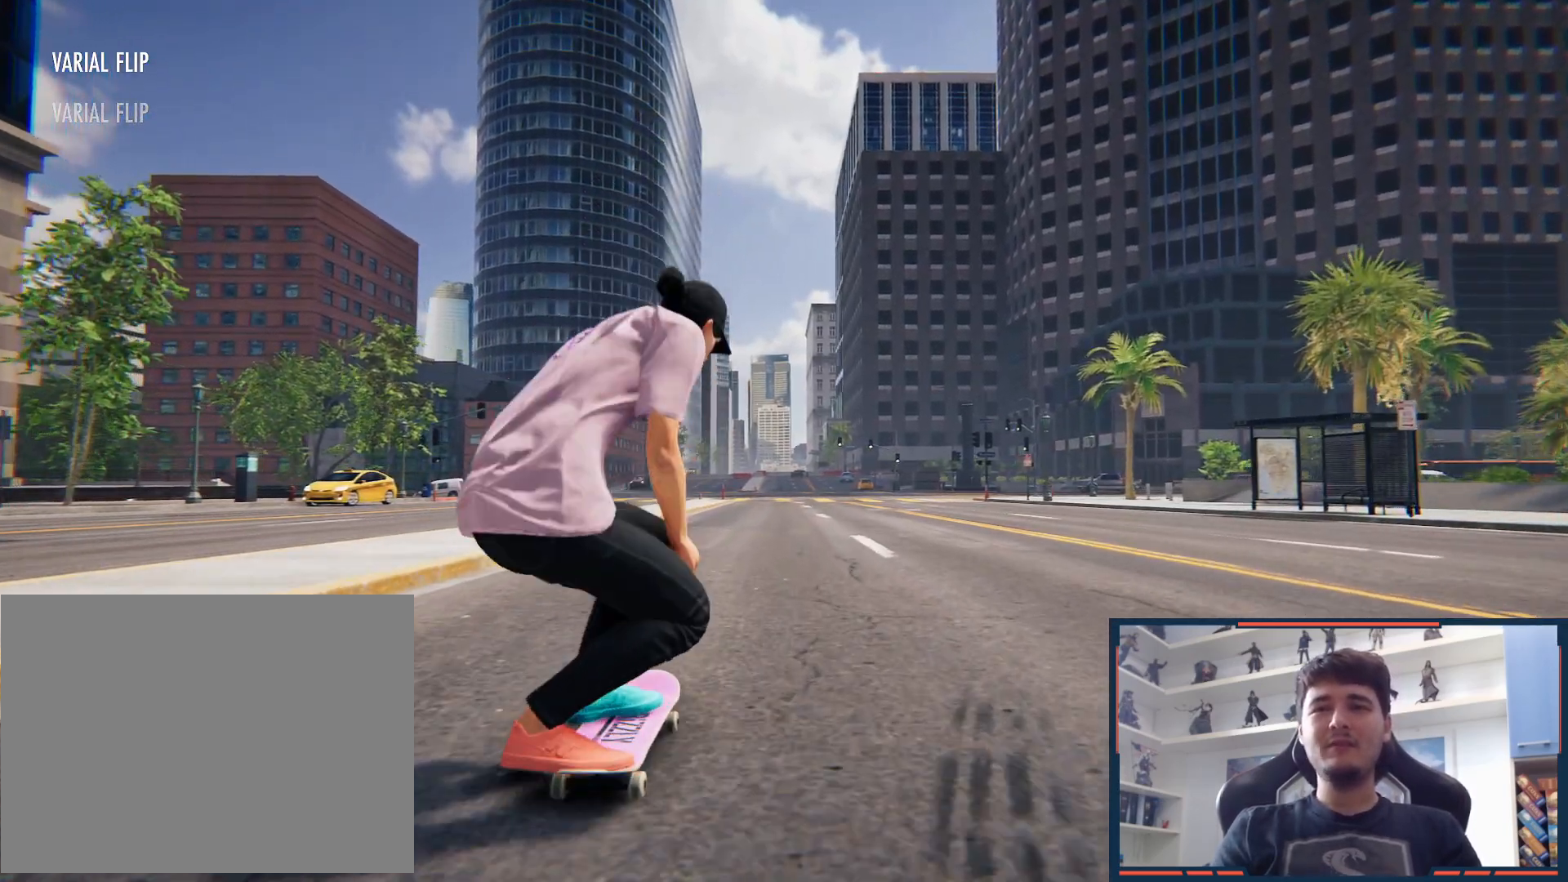
{"dt_ms": 500, "buttons": [], "left_stick": "center", "right_stick": "down", "button_events": []}
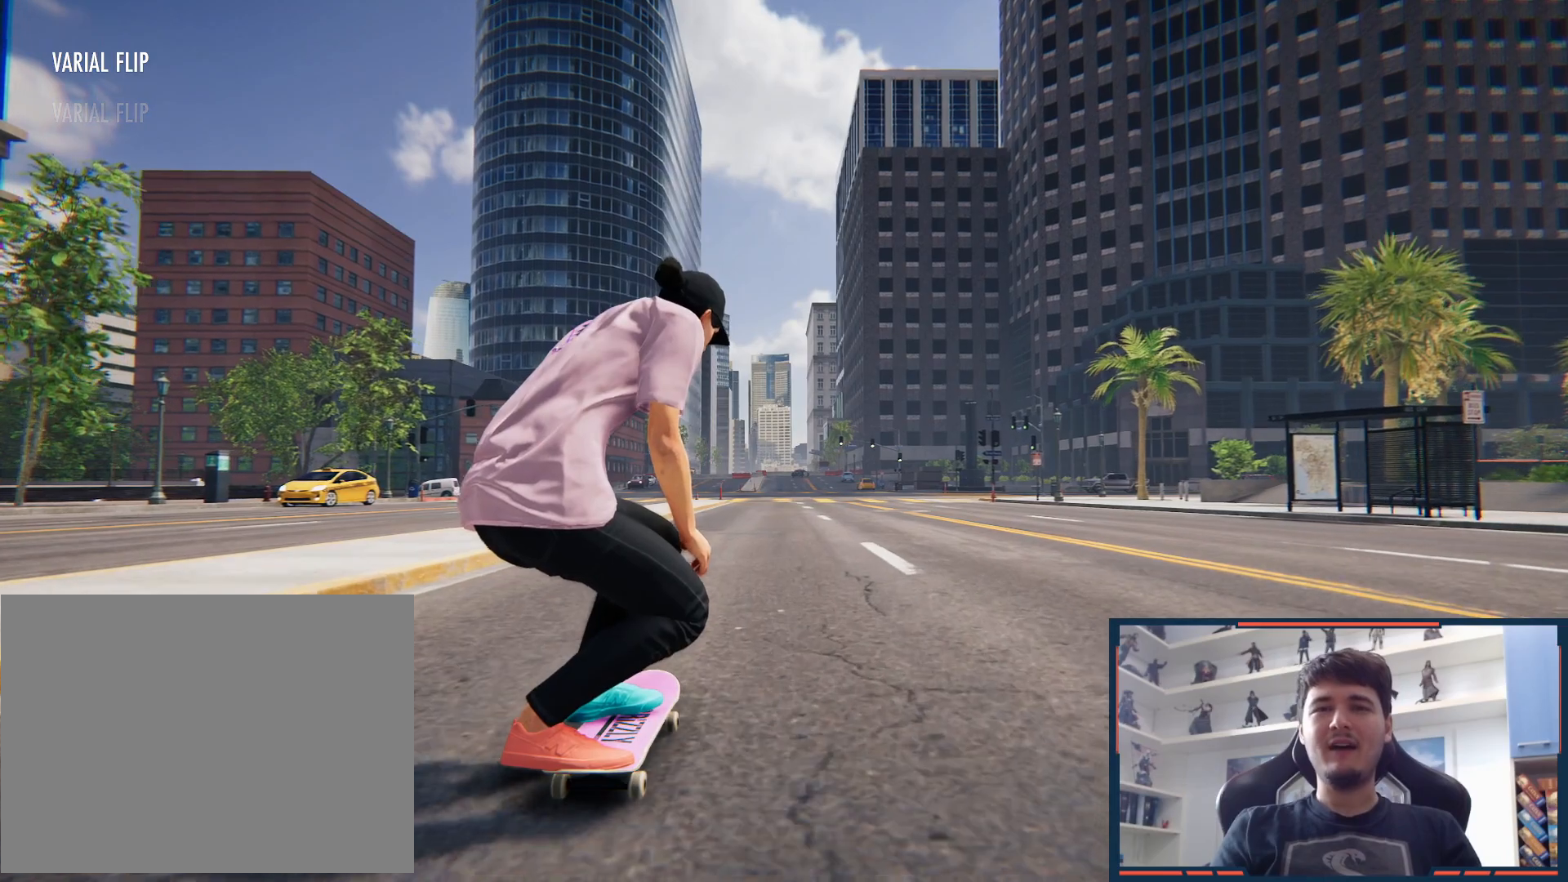
{"dt_ms": 500, "buttons": [], "left_stick": "center", "right_stick": "down", "button_events": []}
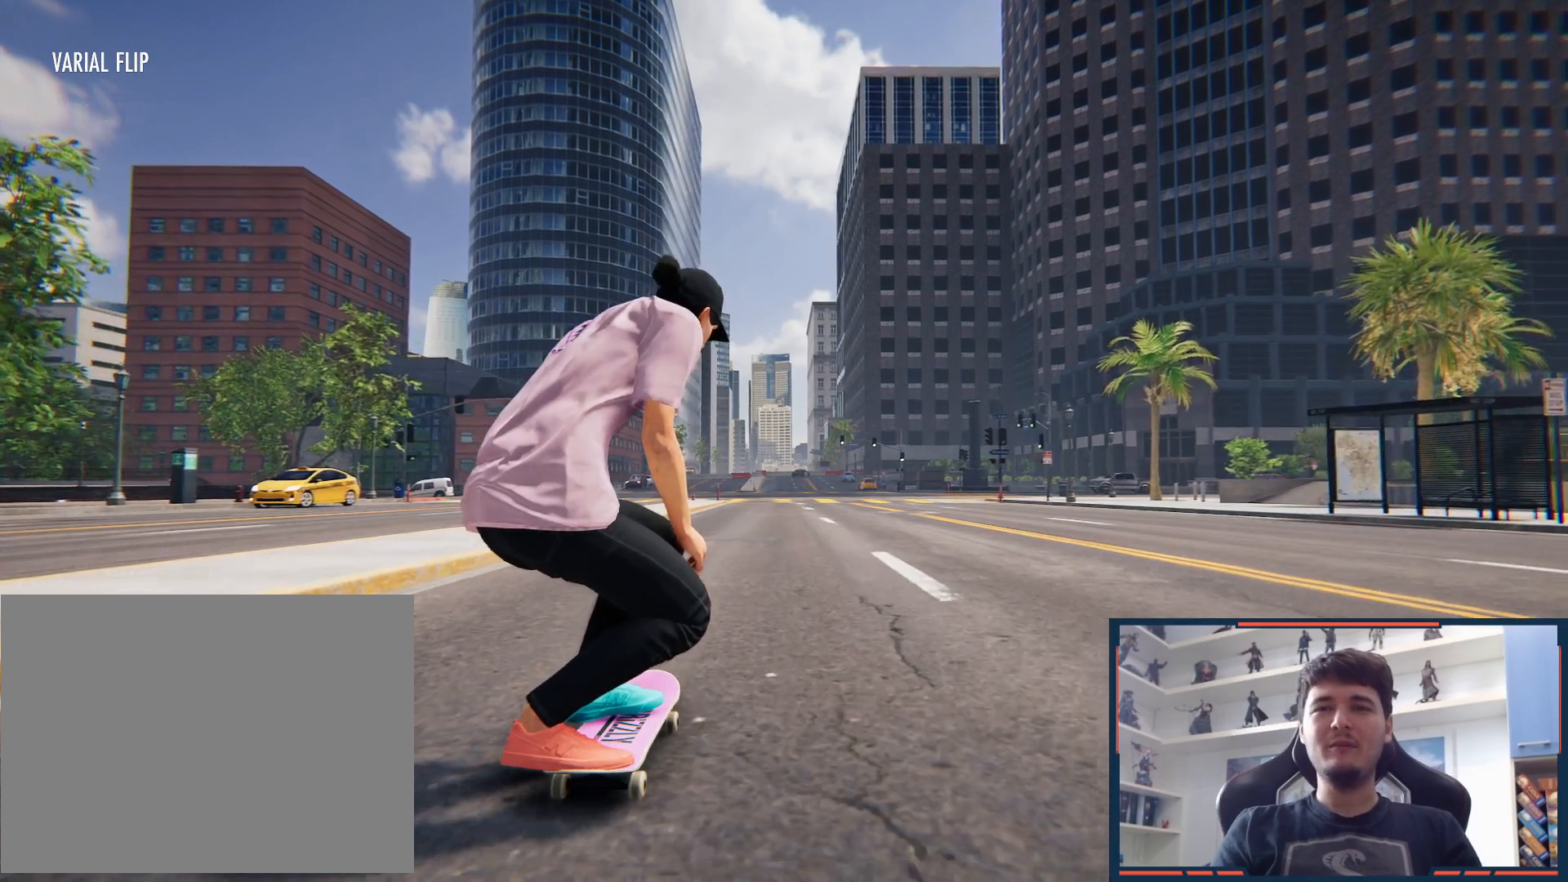
{"dt_ms": 500, "buttons": [], "left_stick": "center", "right_stick": "center", "button_events": []}
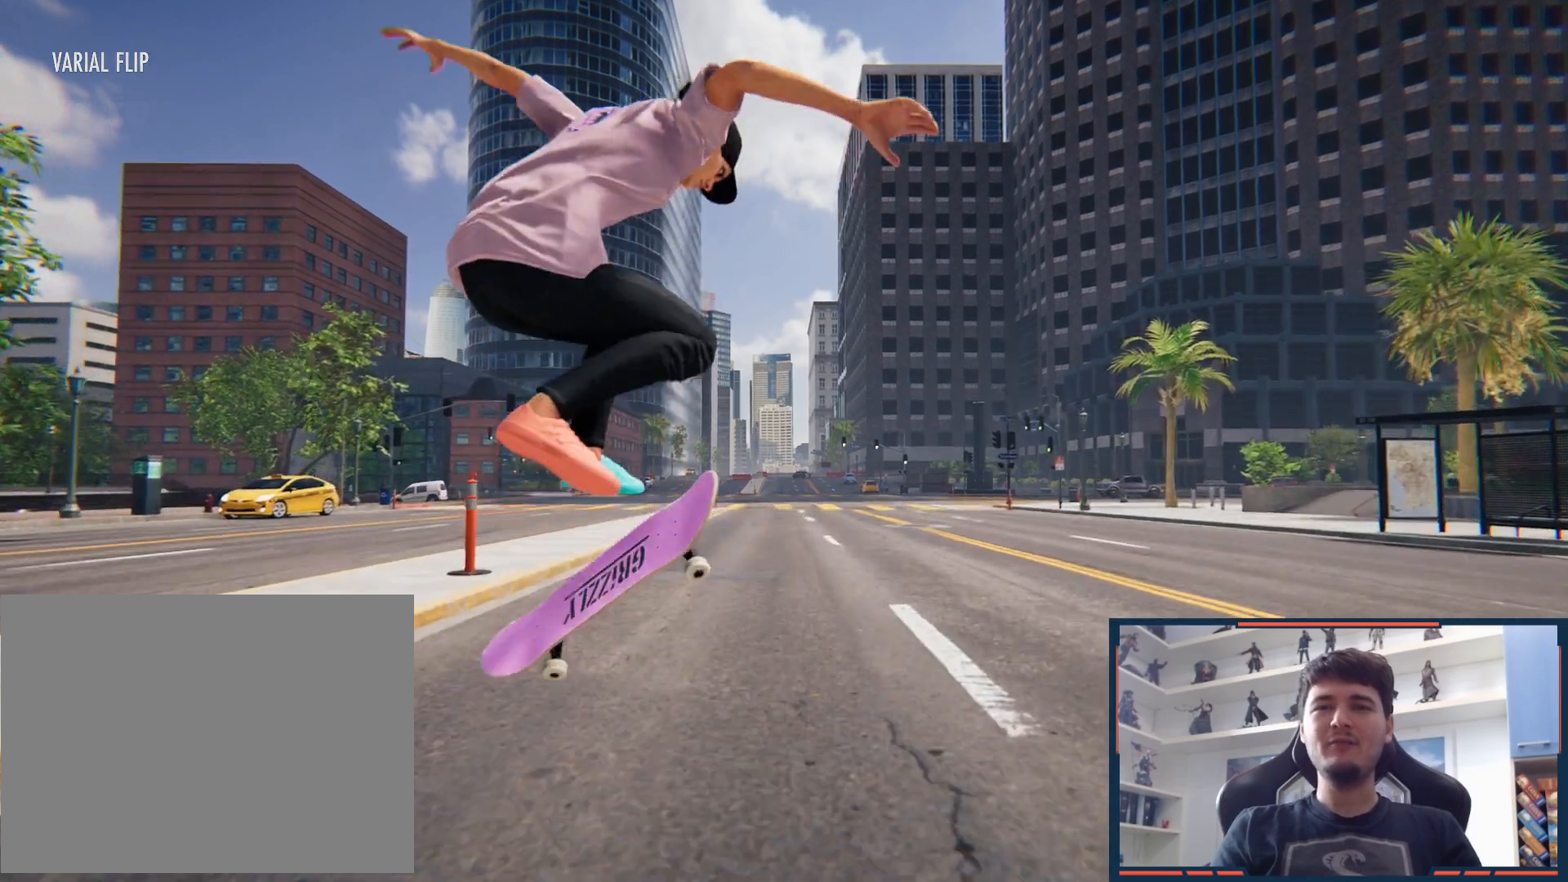
{"dt_ms": 500, "buttons": [], "left_stick": "center", "right_stick": "center", "button_events": []}
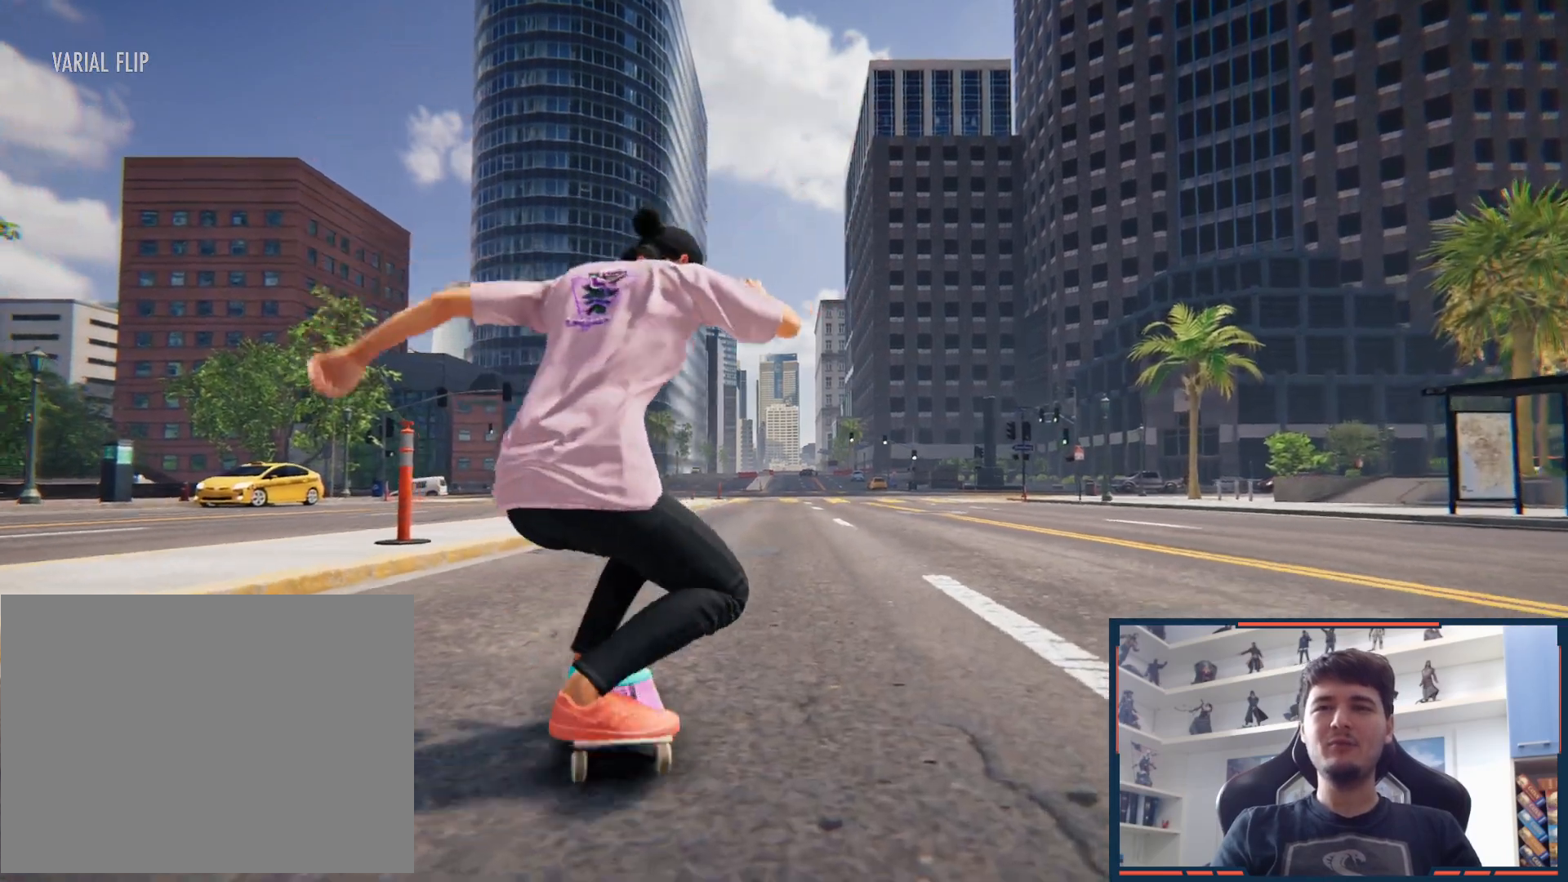
{"dt_ms": 500, "buttons": [], "left_stick": "center", "right_stick": "center", "button_events": []}
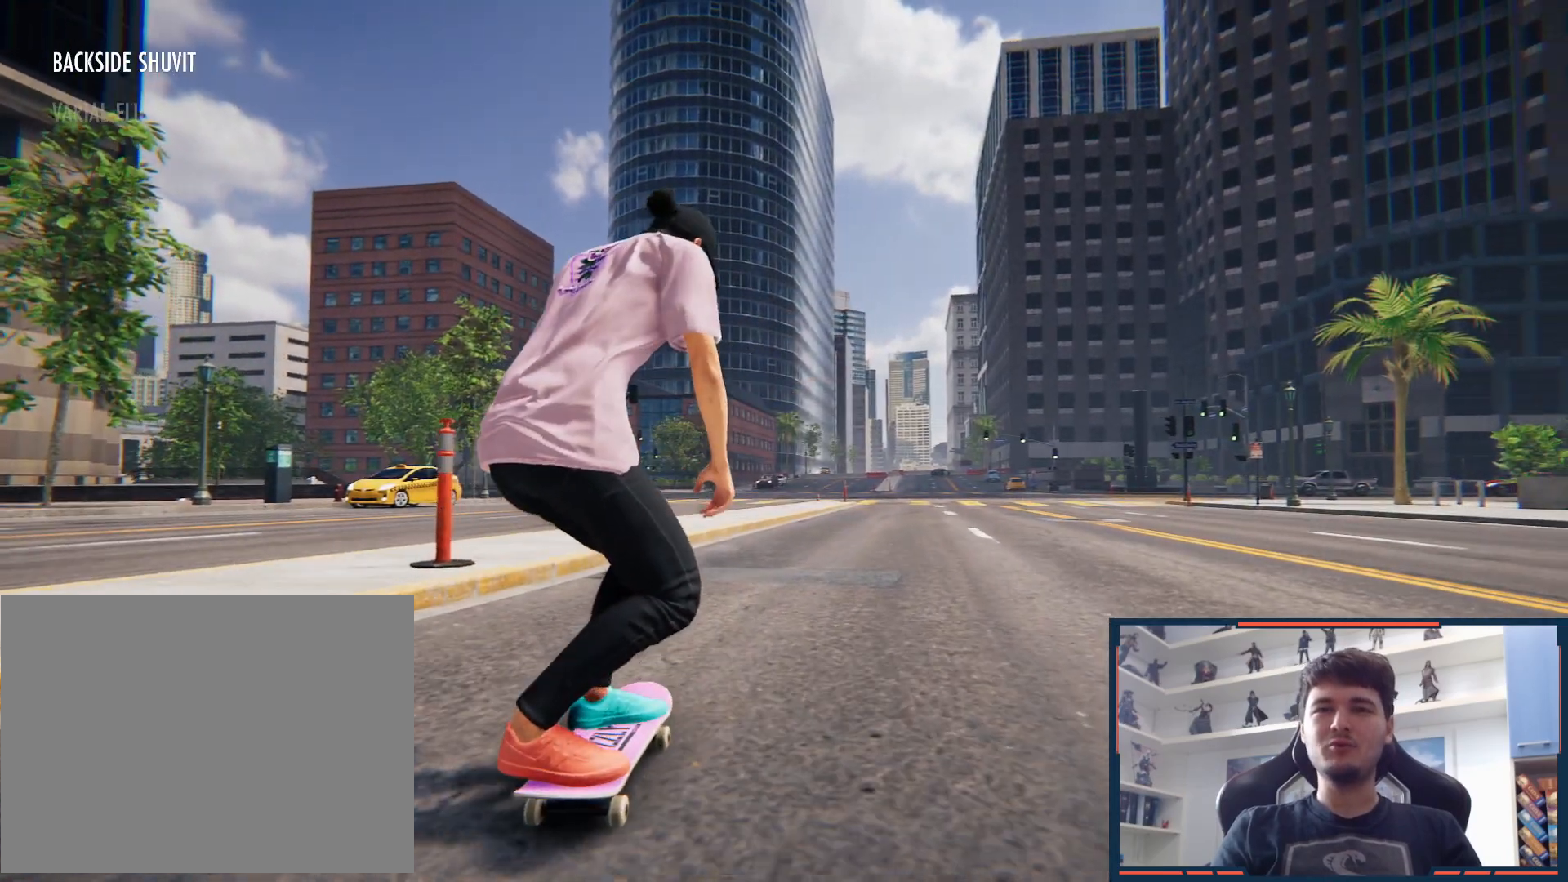
{"dt_ms": 500, "buttons": [], "left_stick": "center", "right_stick": "down", "button_events": []}
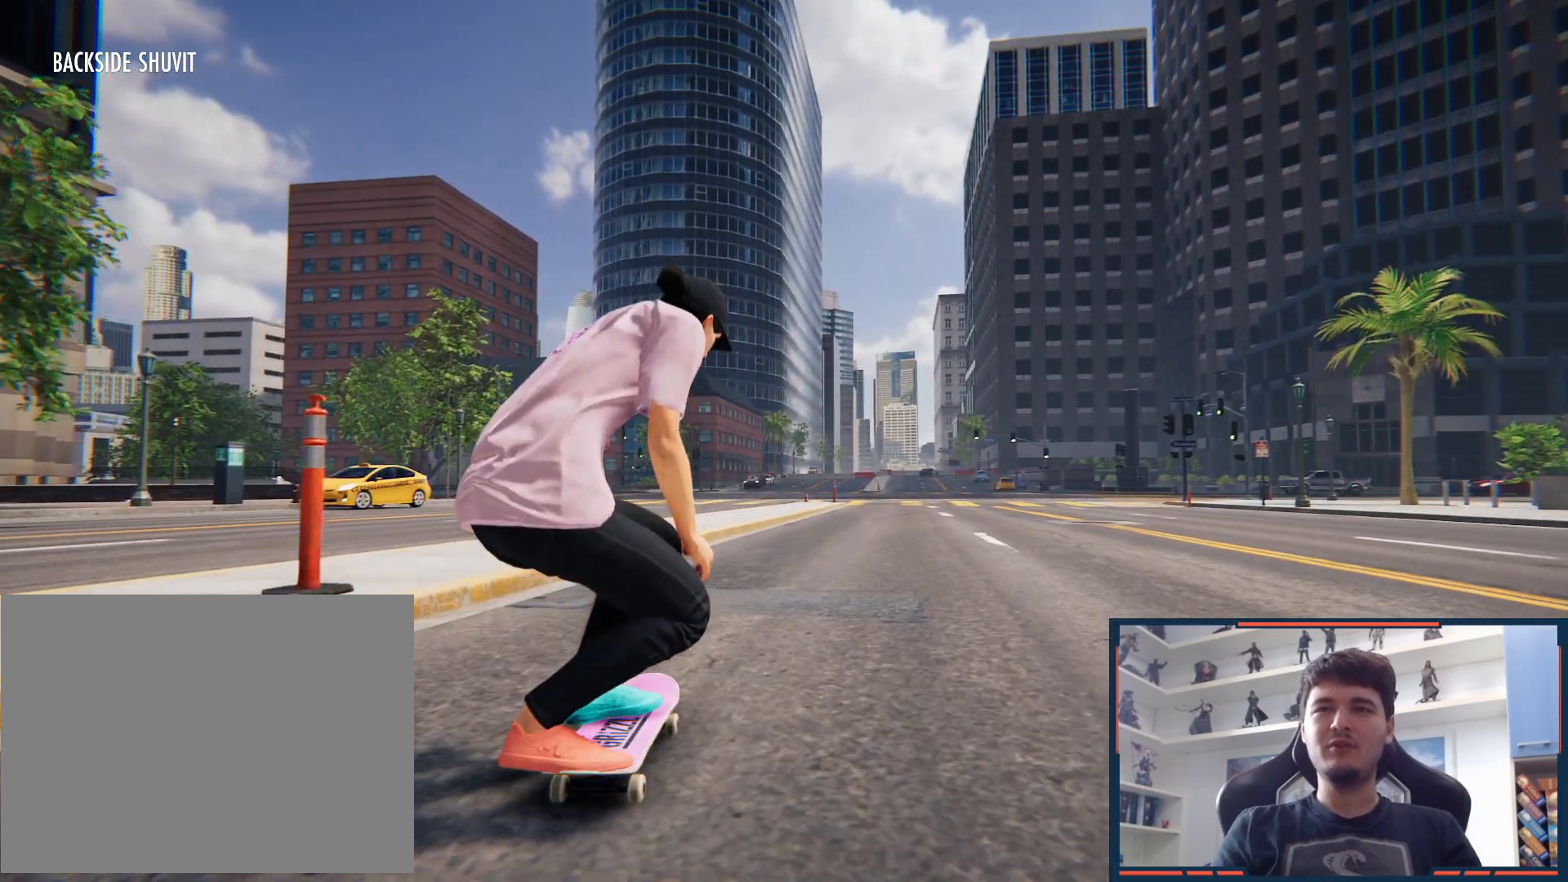
{"dt_ms": 500, "buttons": [], "left_stick": "center", "right_stick": "center", "button_events": []}
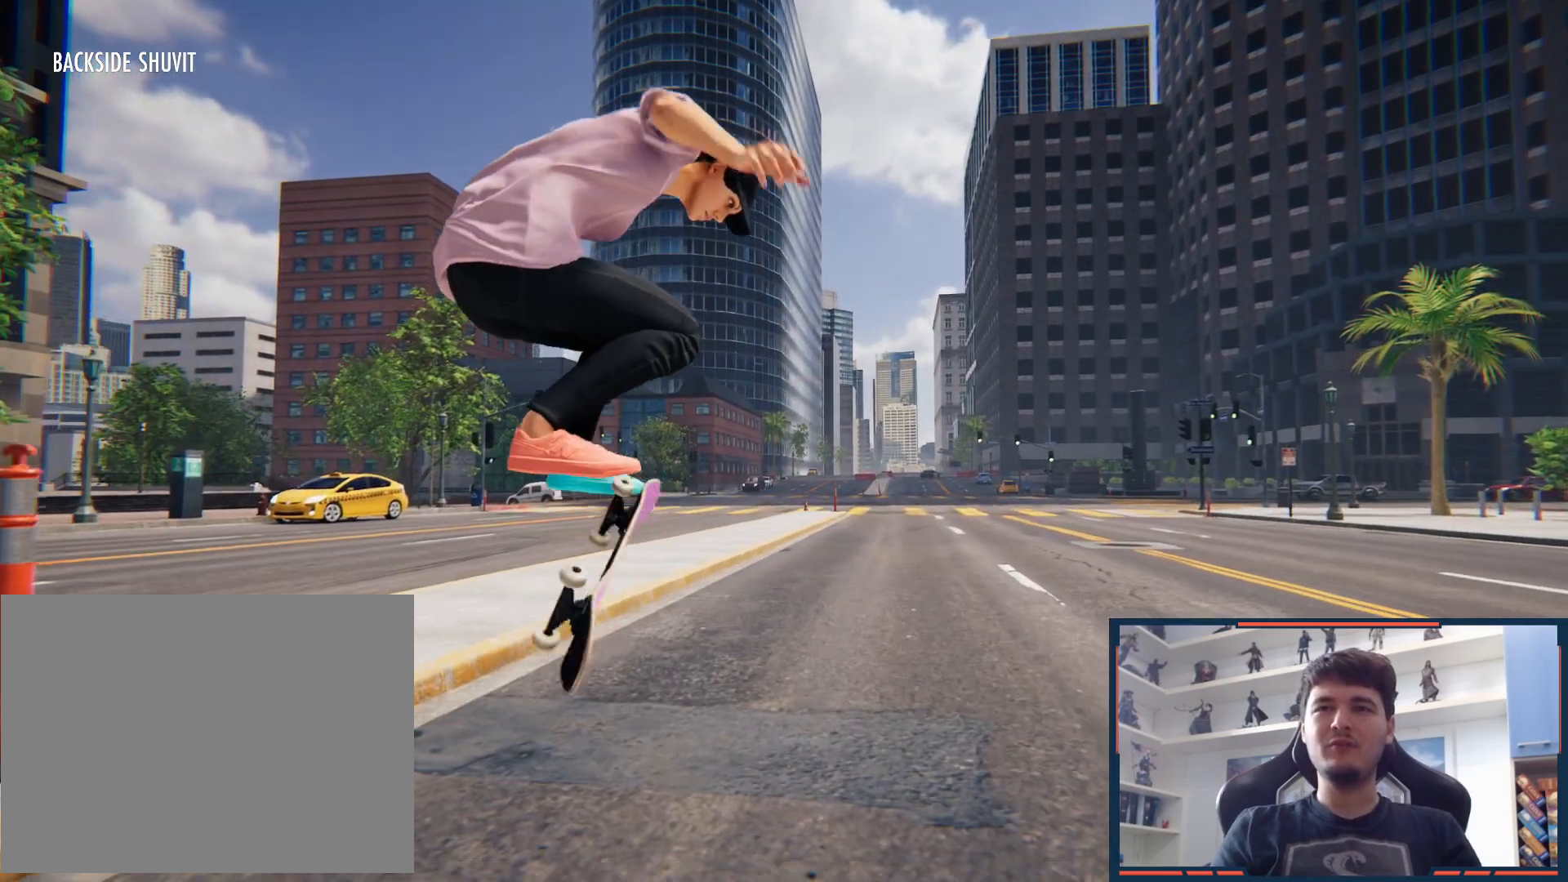
{"dt_ms": 1000, "buttons": [], "left_stick": "center", "right_stick": "center", "button_events": [[917, "X", "down"], [967, "X", "up"]]}
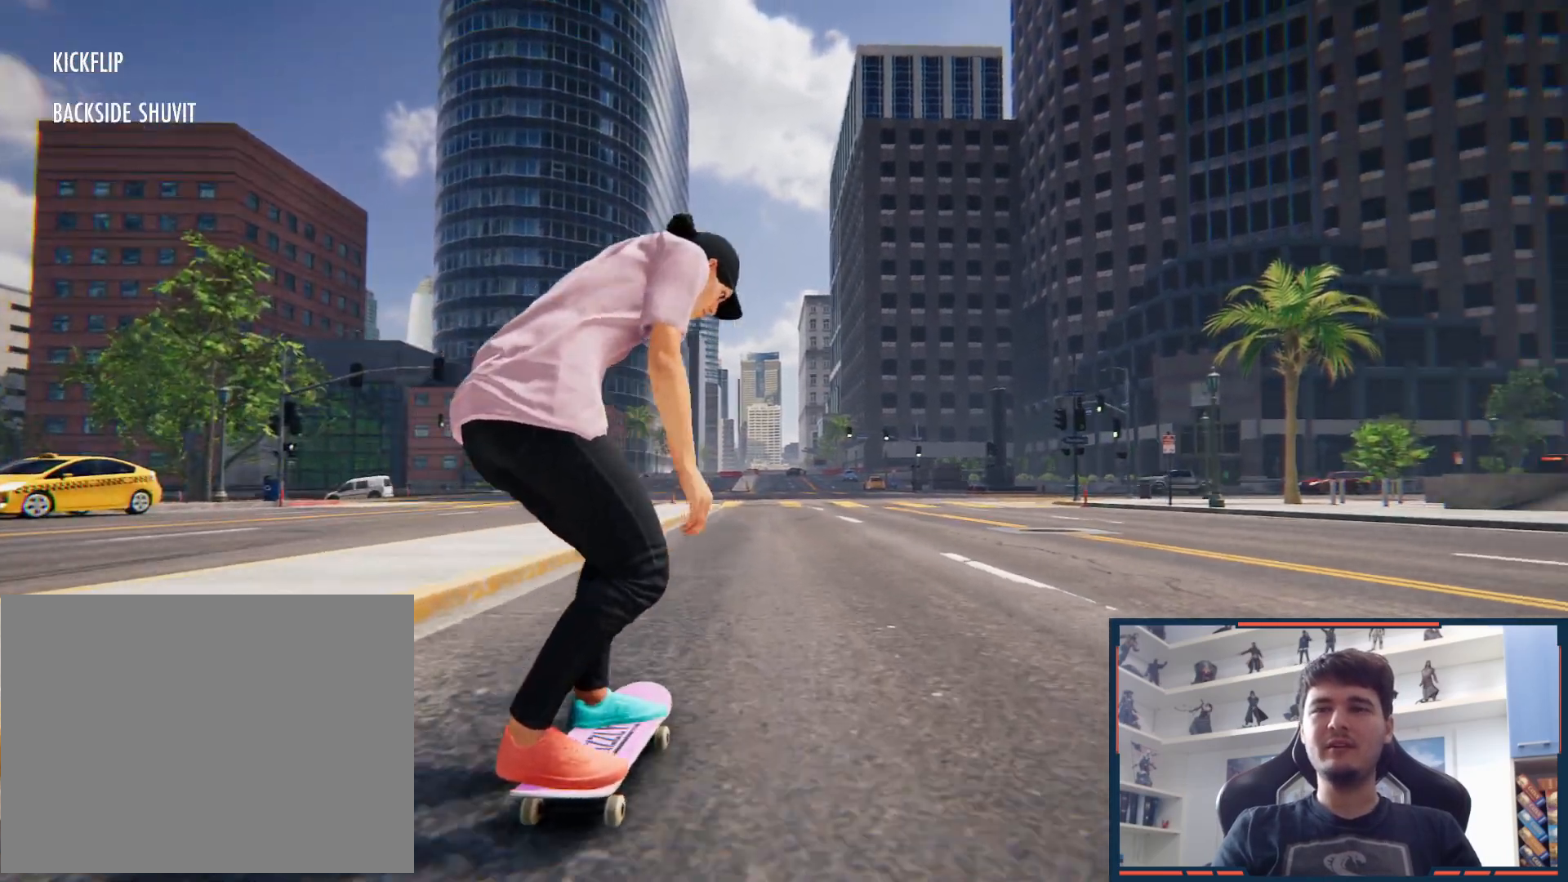
{"dt_ms": 500, "buttons": [], "left_stick": "center", "right_stick": "center", "button_events": []}
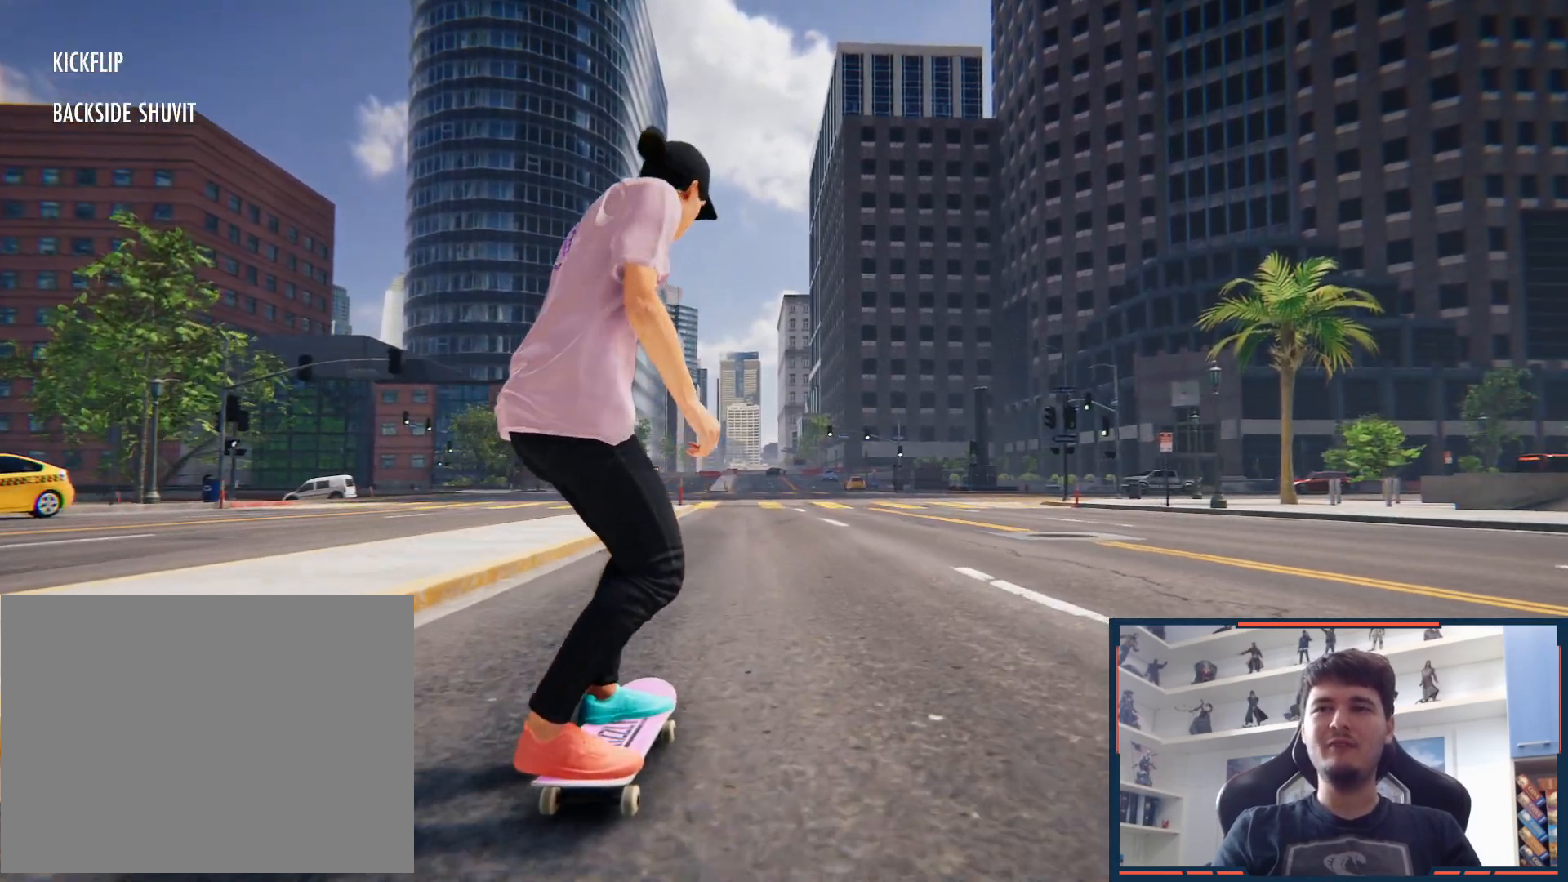
{"dt_ms": 500, "buttons": [], "left_stick": "center", "right_stick": "down", "button_events": []}
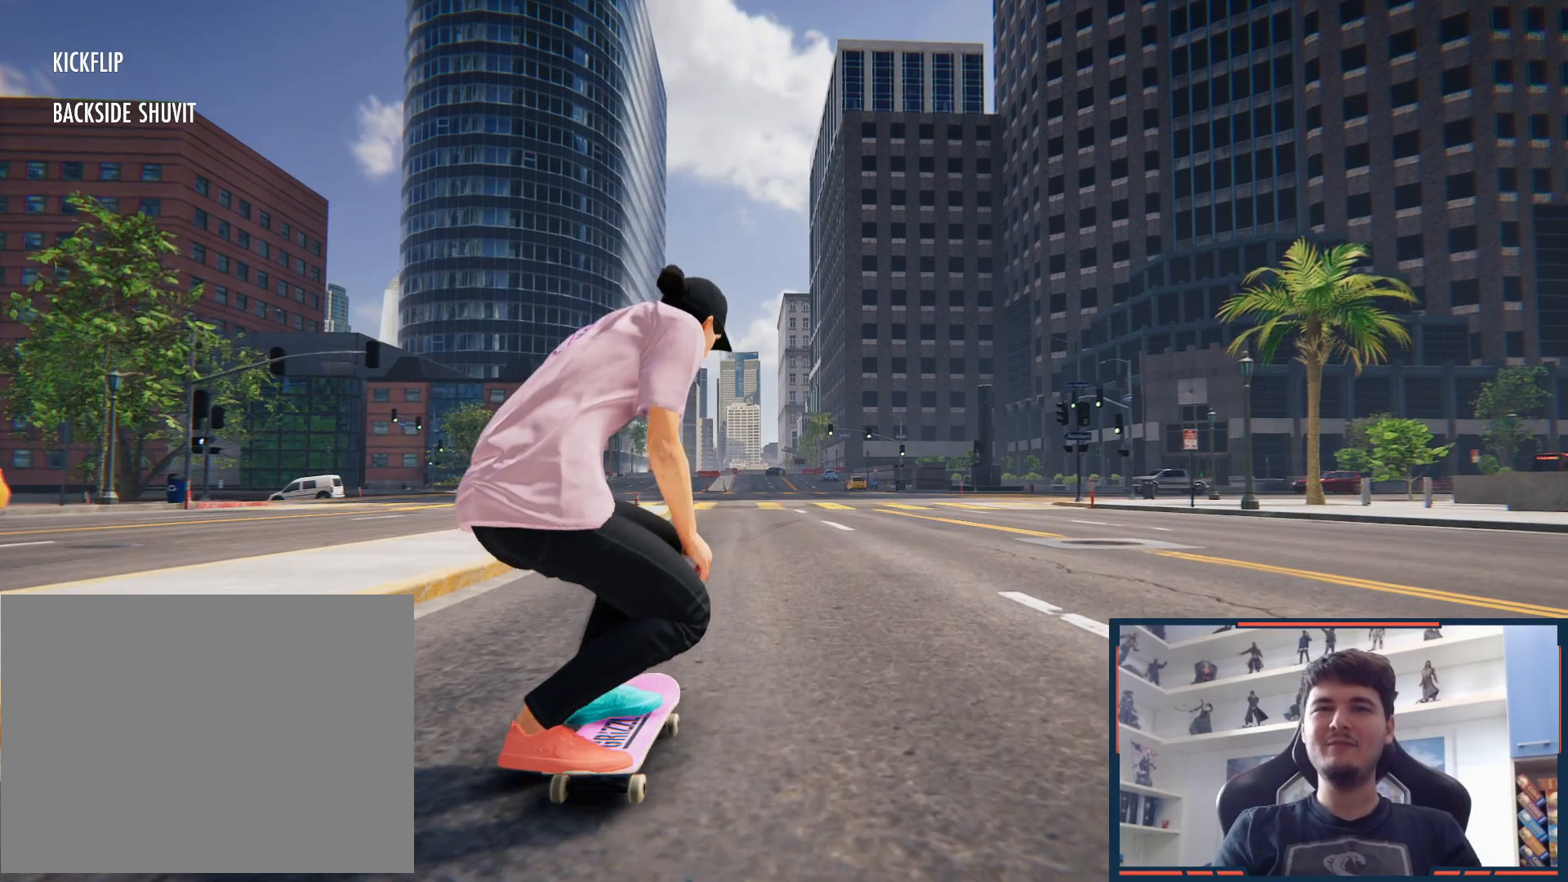
{"dt_ms": 500, "buttons": [], "left_stick": "center", "right_stick": "center", "button_events": []}
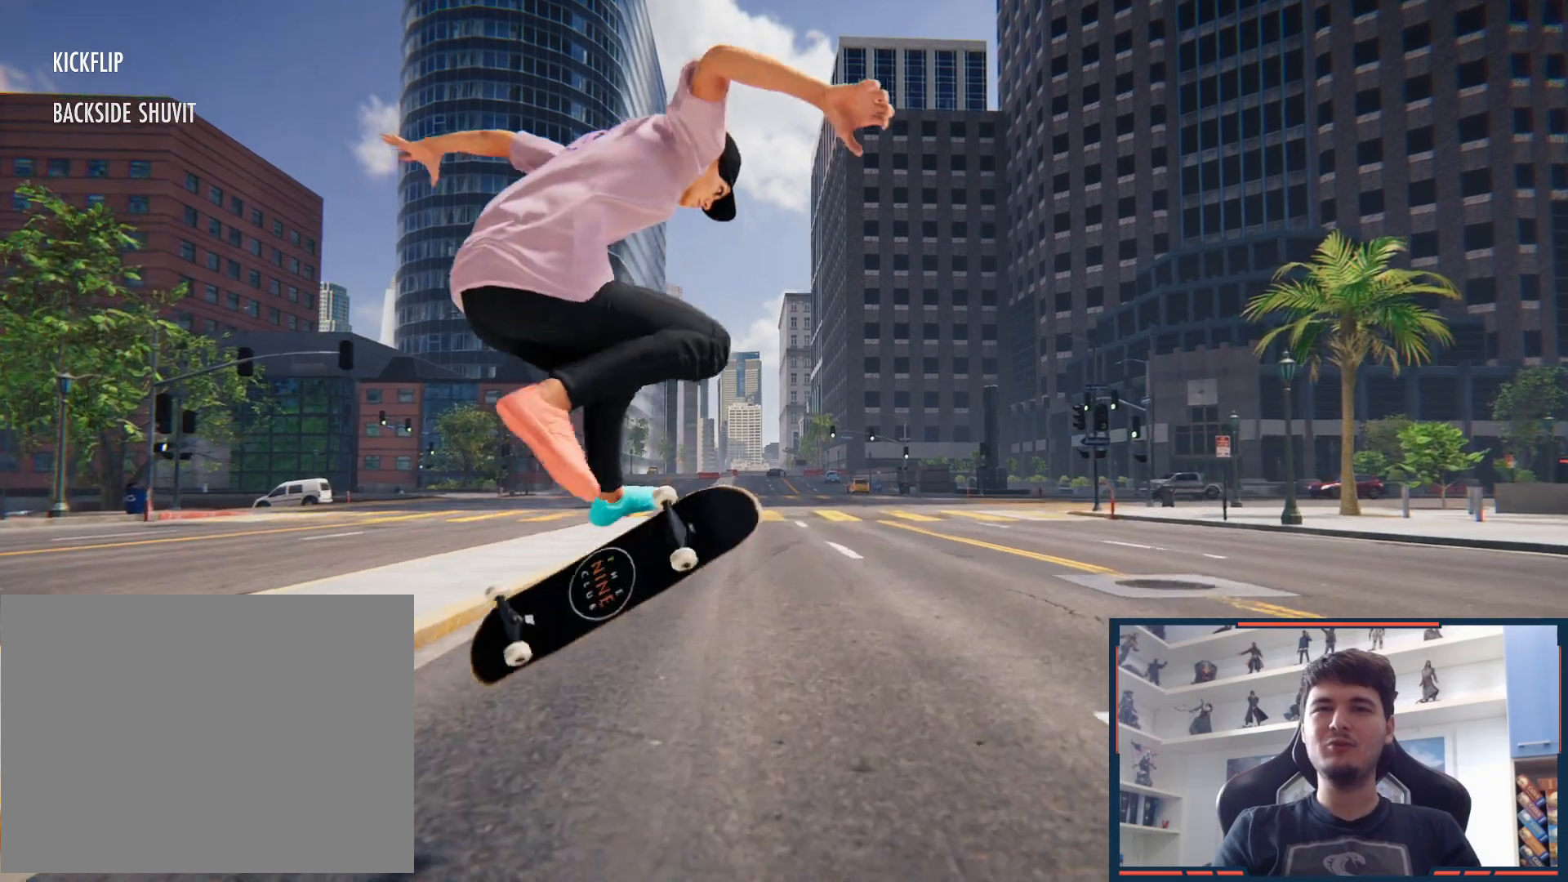
{"dt_ms": 500, "buttons": [], "left_stick": "center", "right_stick": "center", "button_events": [[67, "X", "down"], [217, "X", "up"]]}
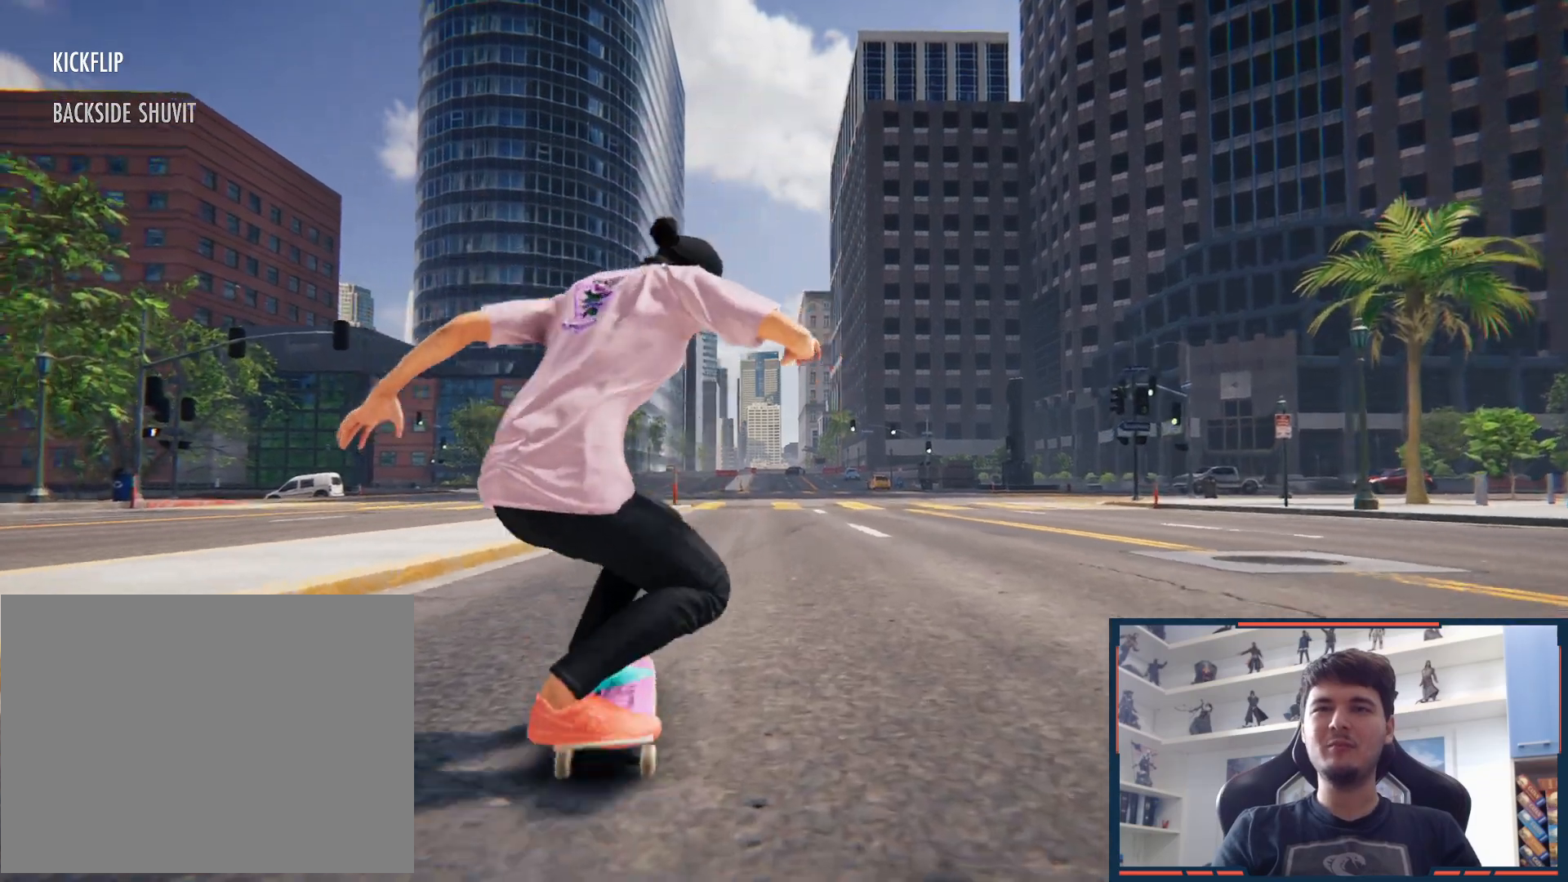
{"dt_ms": 500, "buttons": [], "left_stick": "center", "right_stick": "down", "button_events": []}
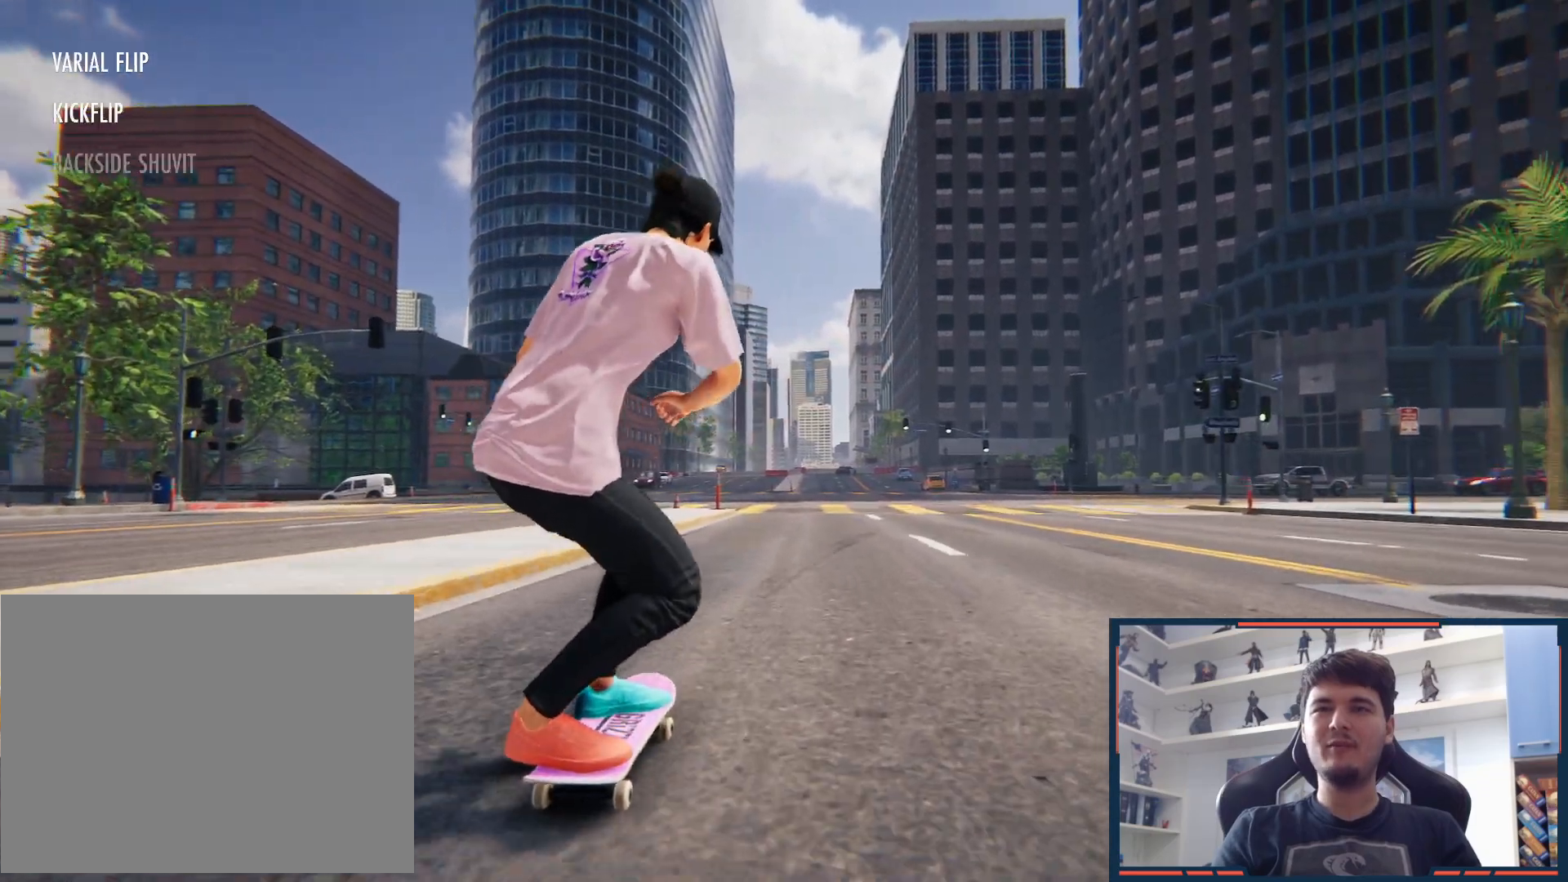
{"dt_ms": 500, "buttons": [], "left_stick": "center", "right_stick": "center", "button_events": []}